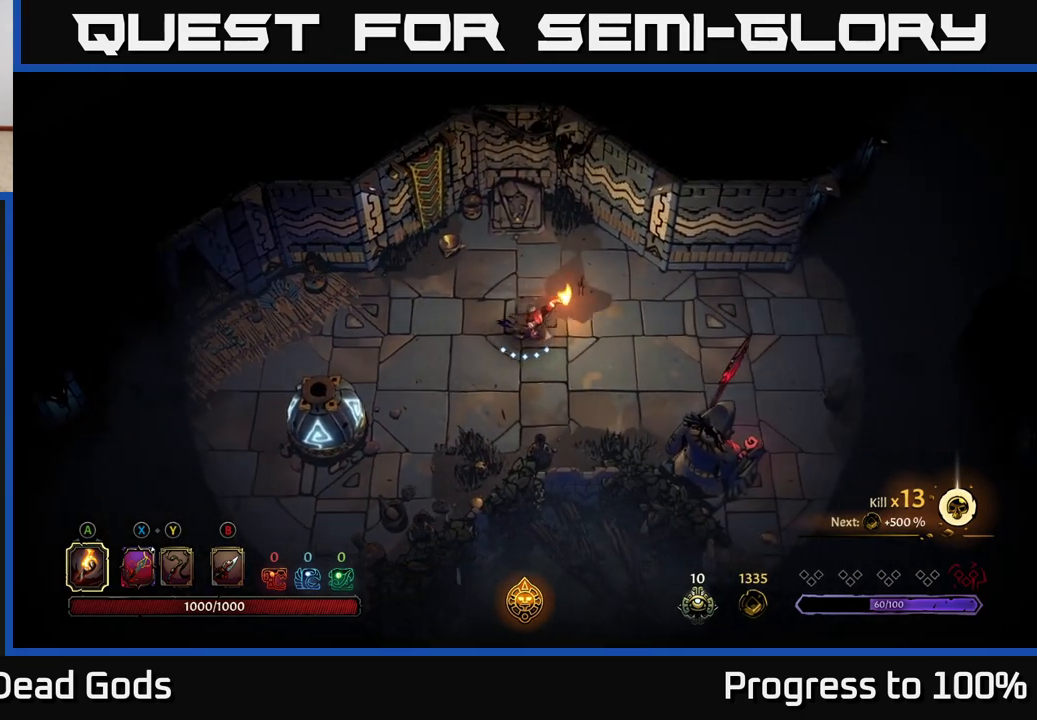
Gameplay with a controller (Xbox layout); each line is a JSON object with the inputs held at the frame after it. "events" lists button and stick changes between this image and that frame as [ms after this image, input, new state], when the widget could be followed in between.
{"buttons": [], "left_stick": "right", "right_stick": "center", "events": []}
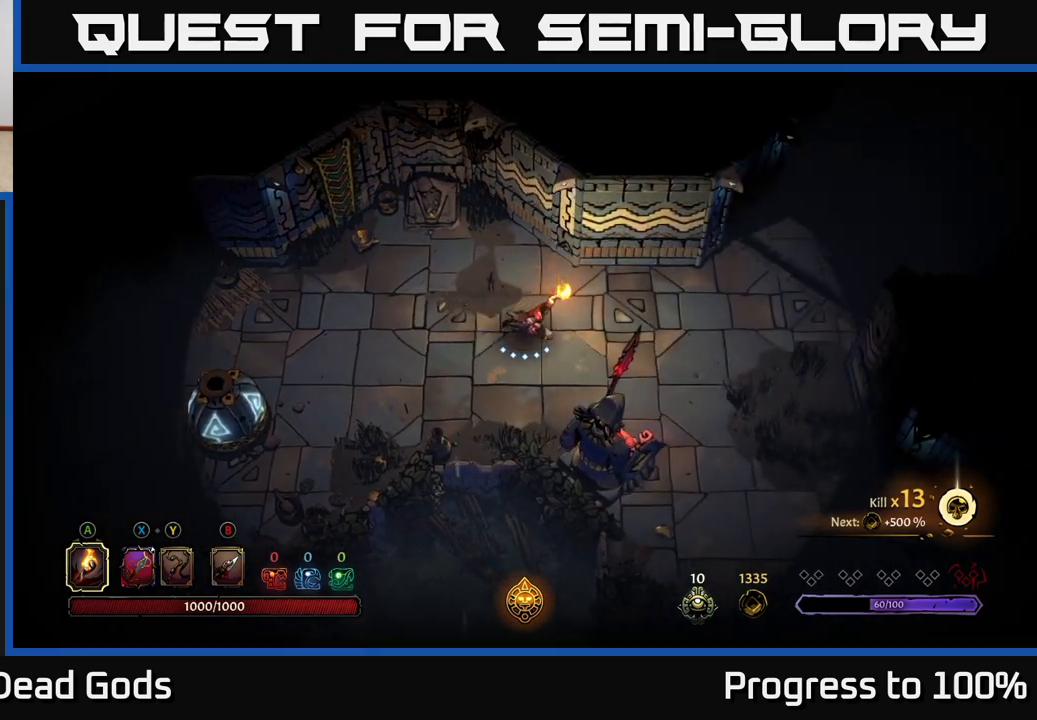
{"buttons": [], "left_stick": "right", "right_stick": "center", "events": []}
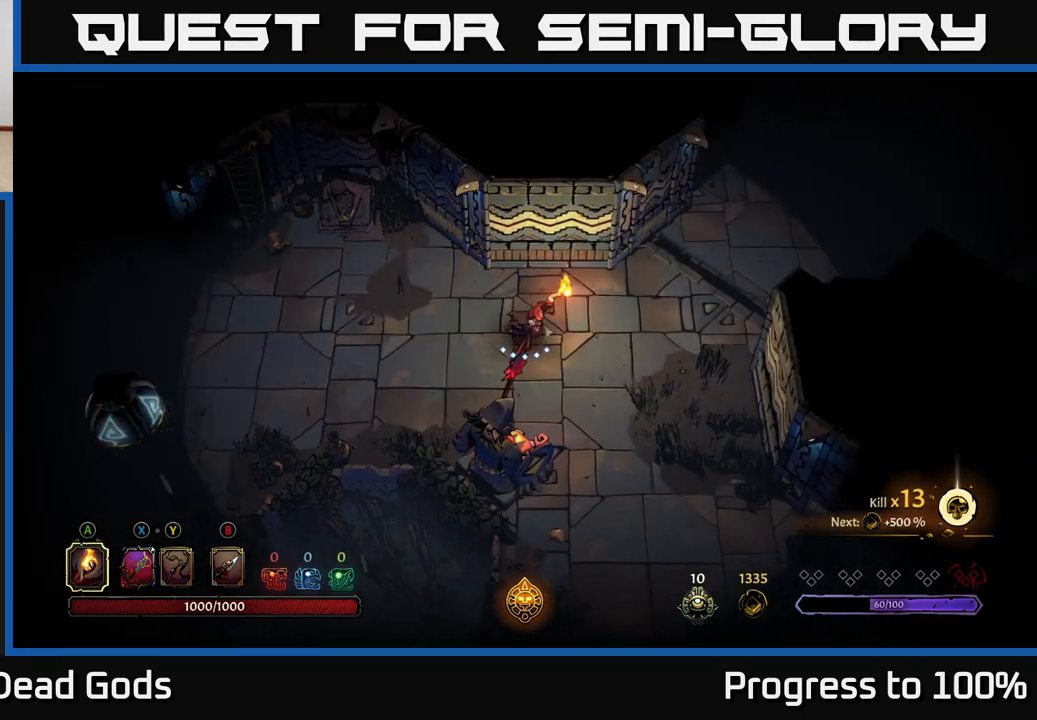
{"buttons": ["R2"], "left_stick": "up-right", "right_stick": "center", "events": [[467, "left_stick", "up-right"], [483, "R2", "down"]]}
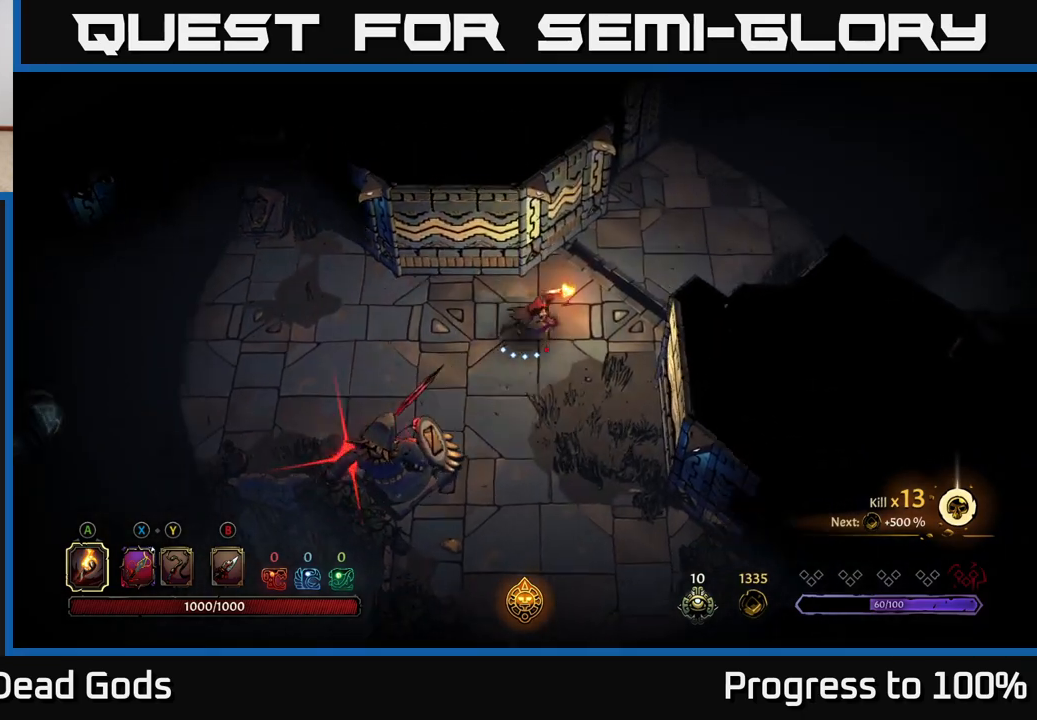
{"buttons": [], "left_stick": "up-right", "right_stick": "center", "events": [[500, "R2", "up"]]}
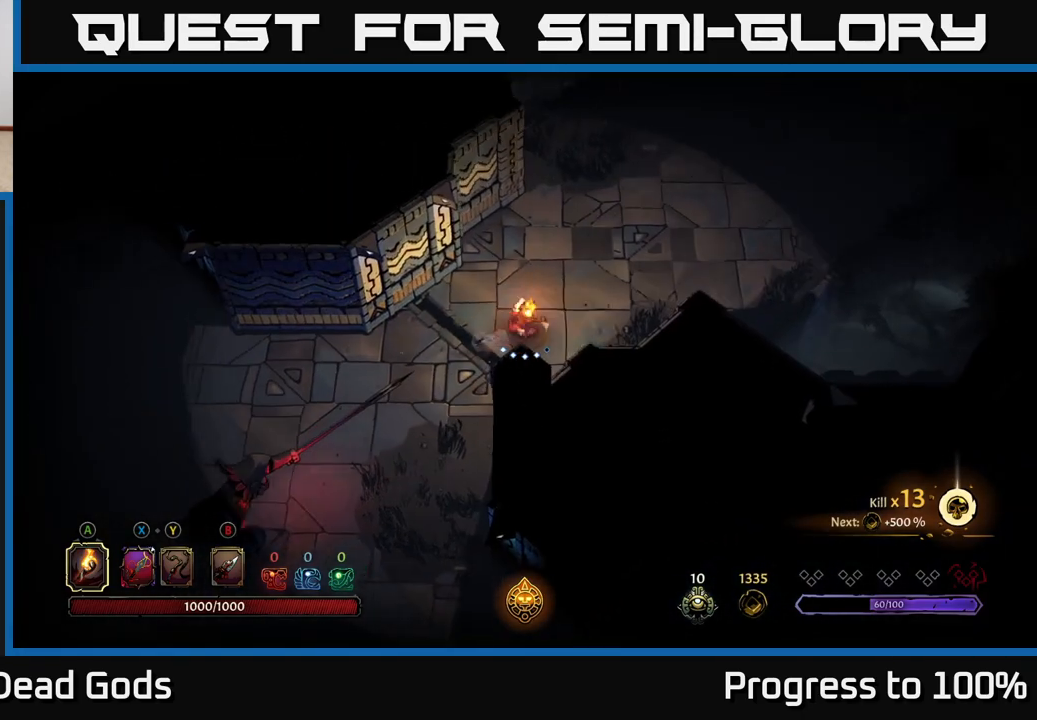
{"buttons": [], "left_stick": "up-right", "right_stick": "center", "events": []}
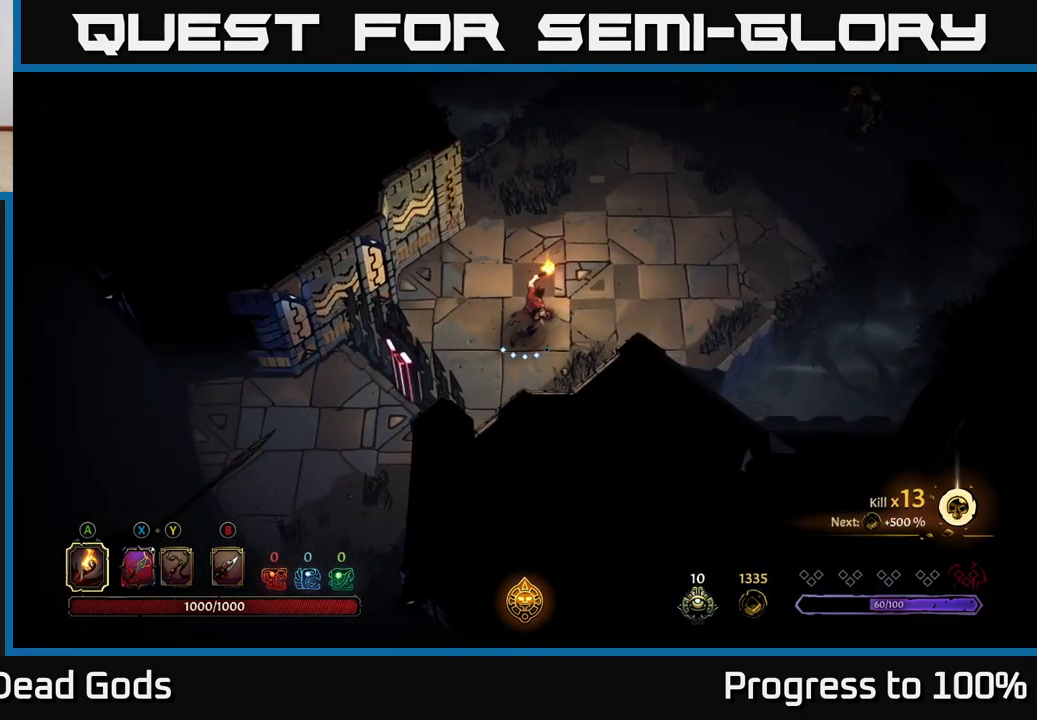
{"buttons": [], "left_stick": "up-right", "right_stick": "center", "events": []}
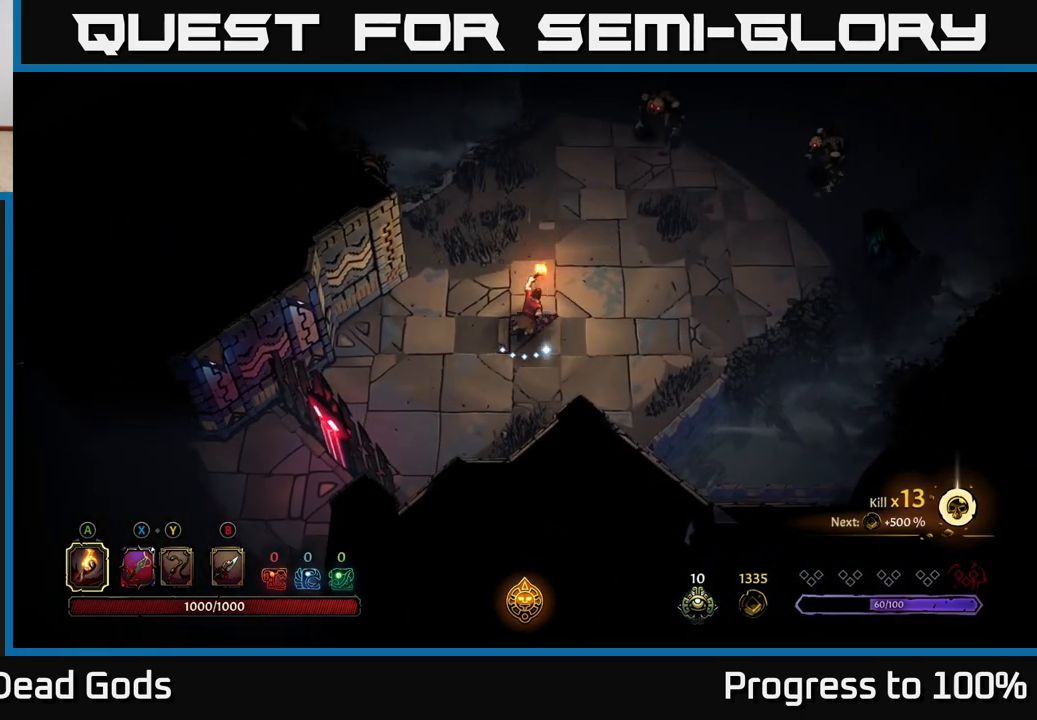
{"buttons": ["B"], "left_stick": "up-right", "right_stick": "center", "events": [[467, "B", "down"]]}
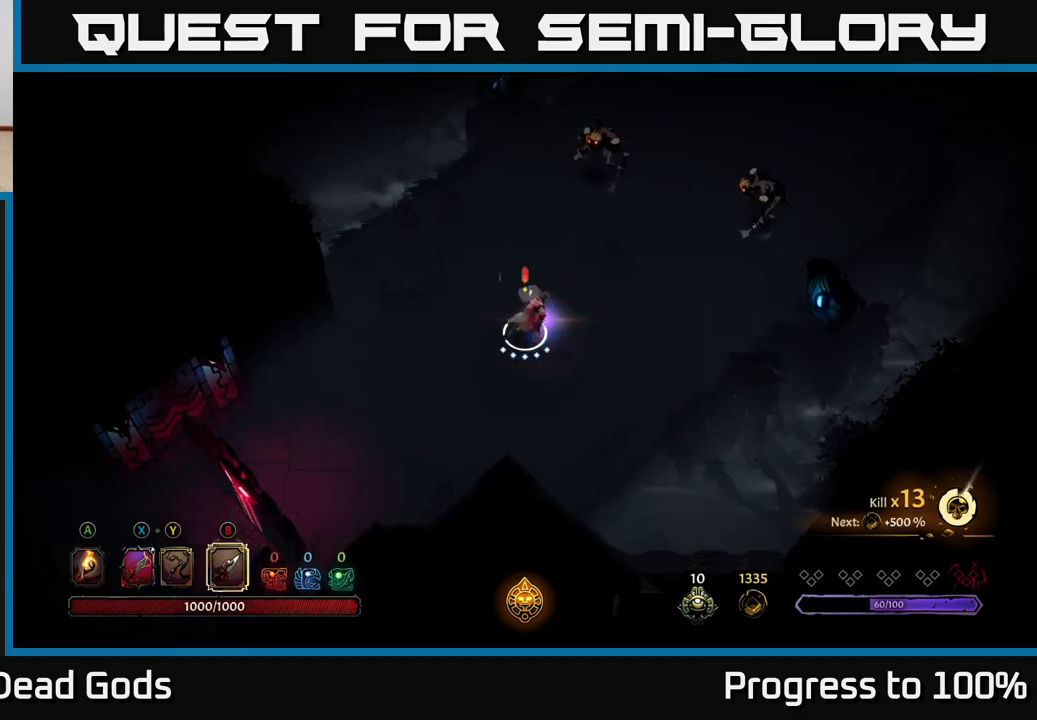
{"buttons": [], "left_stick": "up", "right_stick": "center", "events": [[17, "B", "up"], [83, "B", "down"], [167, "B", "up"], [400, "left_stick", "up"]]}
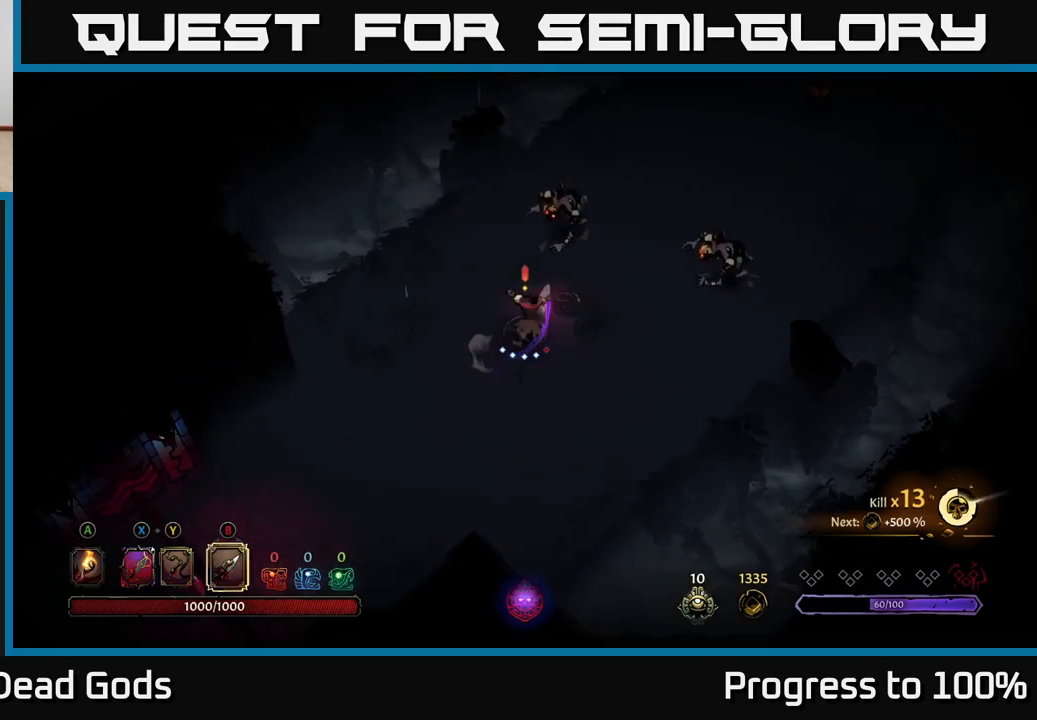
{"buttons": [], "left_stick": "up", "right_stick": "center", "events": [[100, "B", "down"], [200, "B", "up"]]}
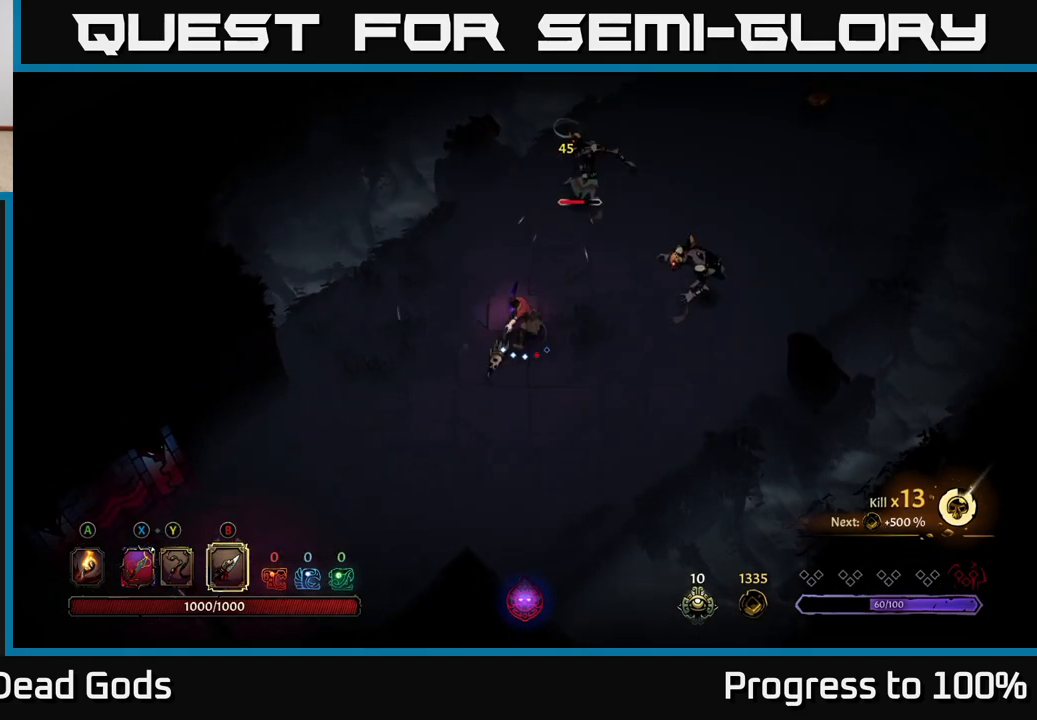
{"buttons": [], "left_stick": "up-right", "right_stick": "center", "events": [[300, "left_stick", "up-right"], [350, "X", "down"], [433, "X", "up"]]}
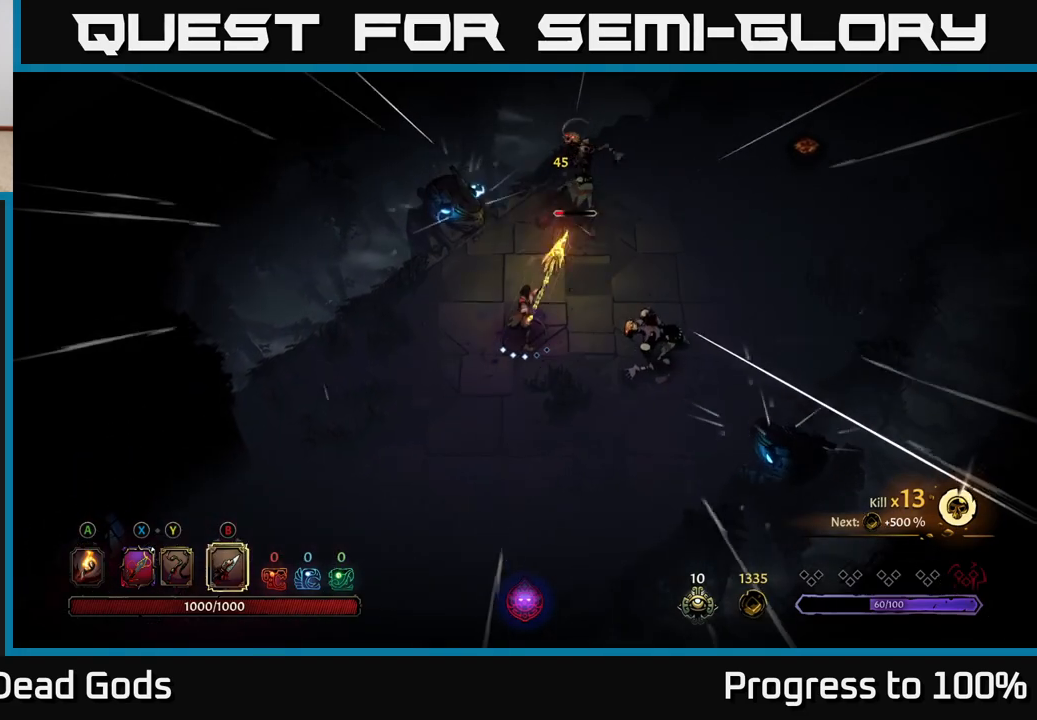
{"buttons": ["X"], "left_stick": "up-right", "right_stick": "center", "events": [[450, "X", "down"]]}
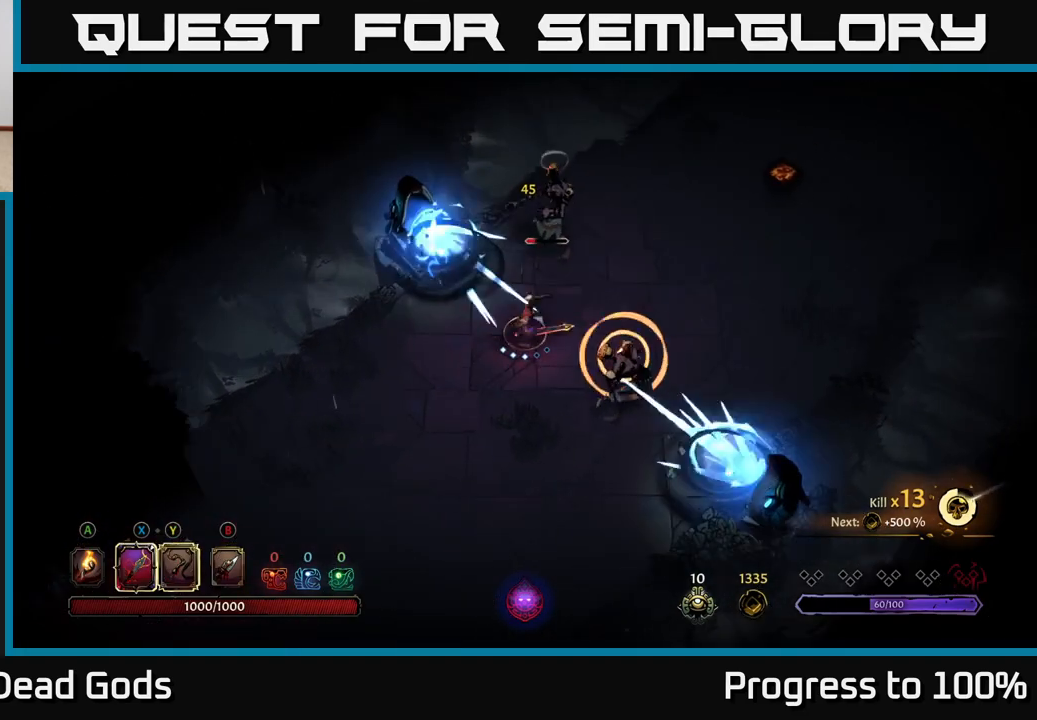
{"buttons": [], "left_stick": "up-right", "right_stick": "center", "events": [[33, "X", "up"], [250, "R2", "down"], [433, "R2", "up"]]}
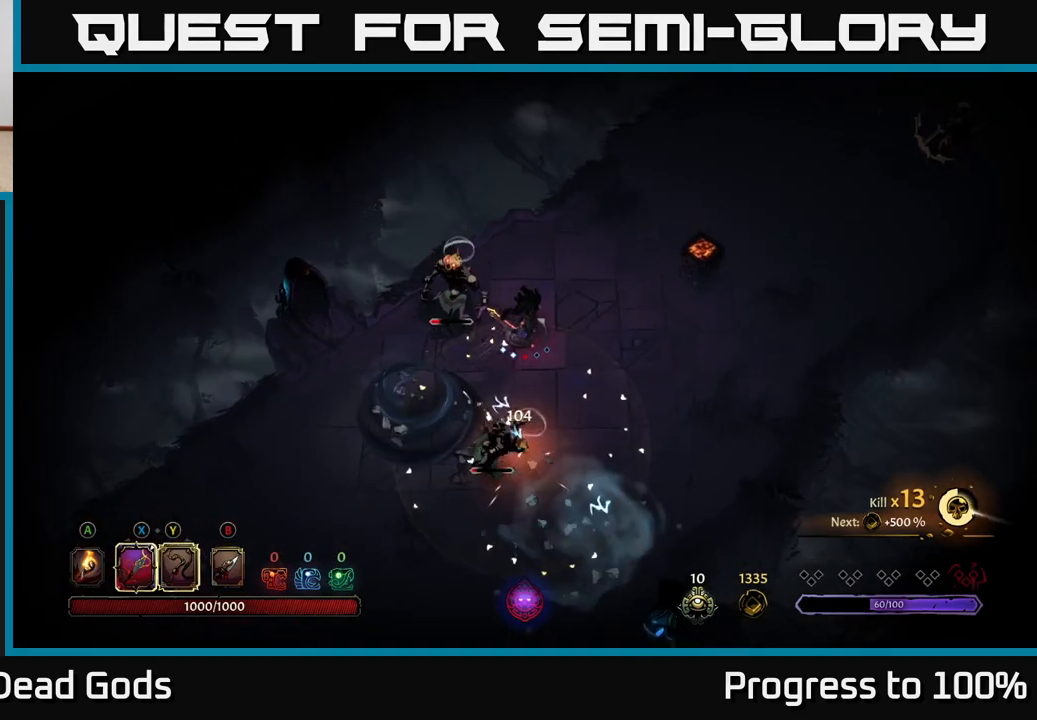
{"buttons": [], "left_stick": "left", "right_stick": "center", "events": [[367, "left_stick", "left"], [400, "X", "down"], [500, "X", "up"]]}
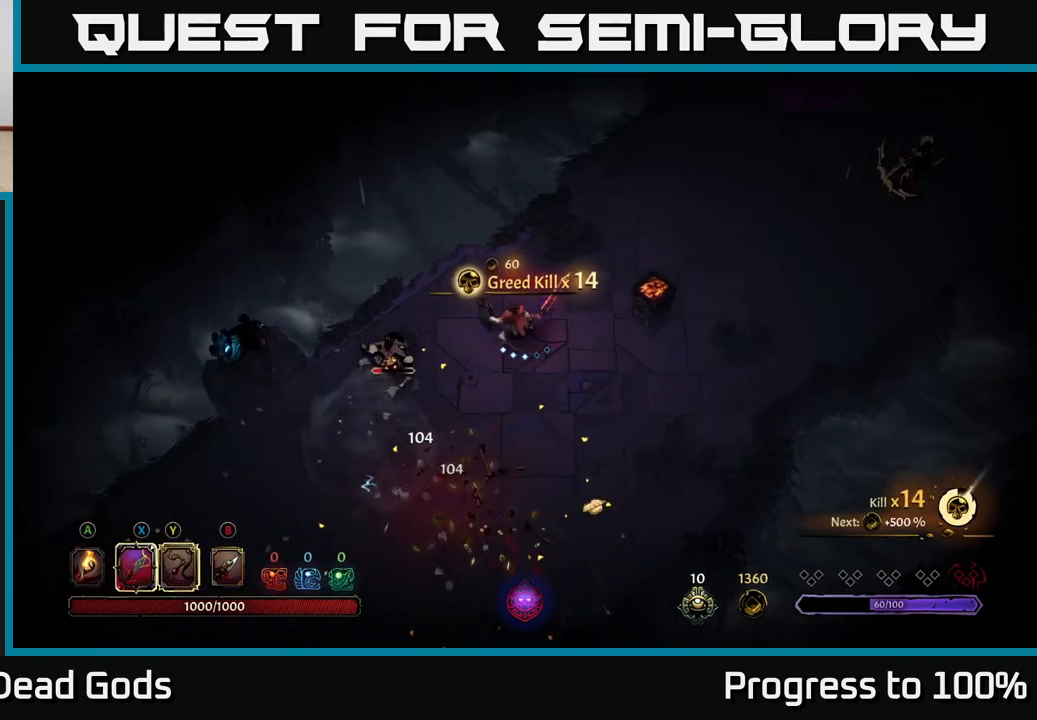
{"buttons": [], "left_stick": "center", "right_stick": "center", "events": [[483, "left_stick", "center"]]}
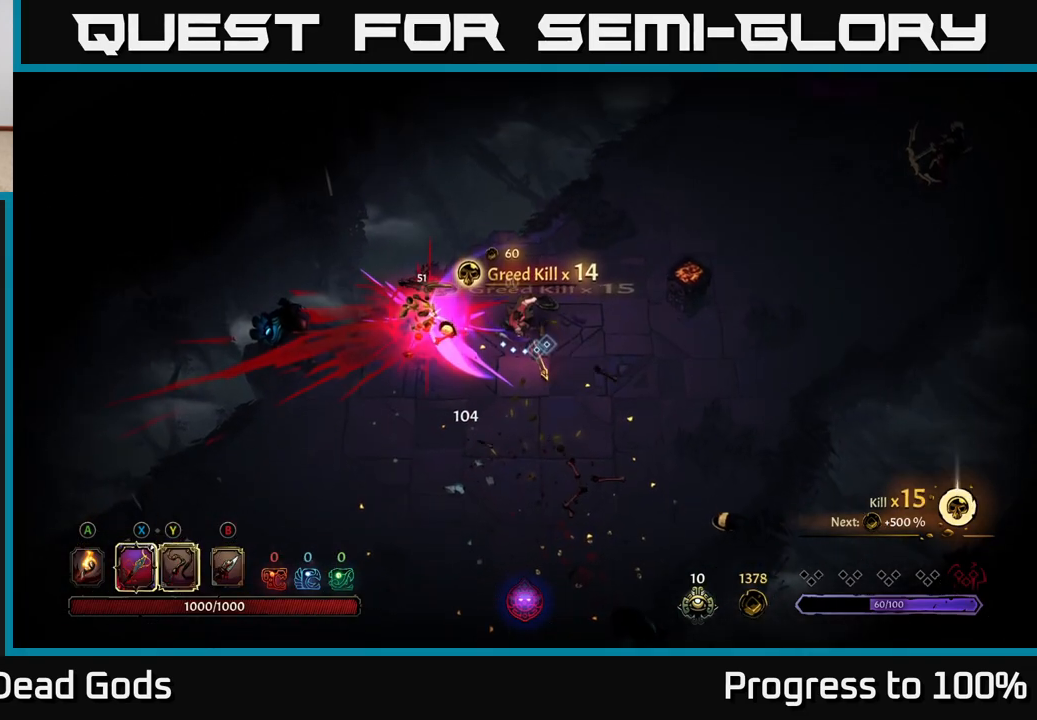
{"buttons": [], "left_stick": "down-left", "right_stick": "center", "events": [[133, "left_stick", "down-left"]]}
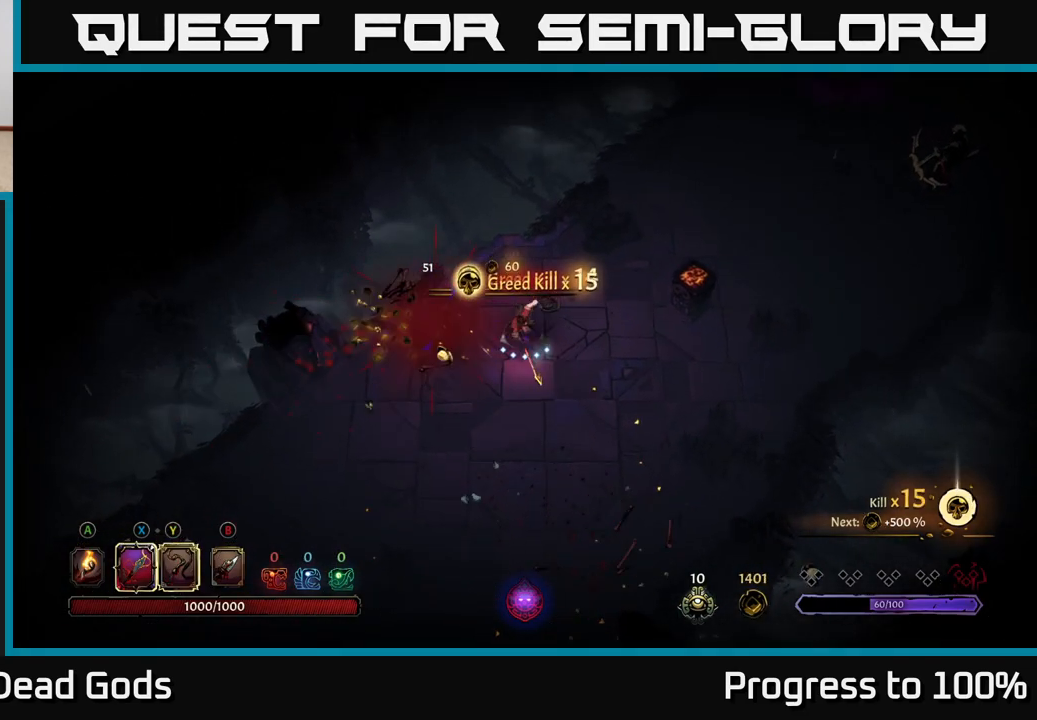
{"buttons": [], "left_stick": "down-right", "right_stick": "center", "events": [[200, "left_stick", "down"], [500, "left_stick", "down-right"]]}
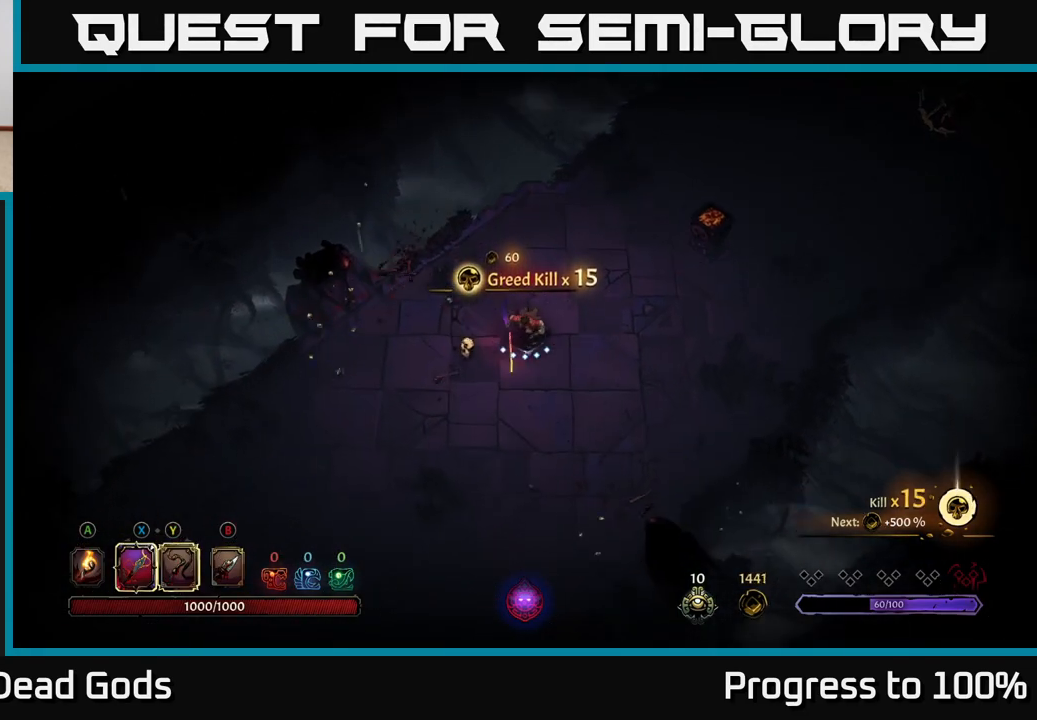
{"buttons": [], "left_stick": "up-right", "right_stick": "center", "events": [[117, "left_stick", "right"], [217, "A", "down"], [283, "A", "up"], [400, "left_stick", "up-right"]]}
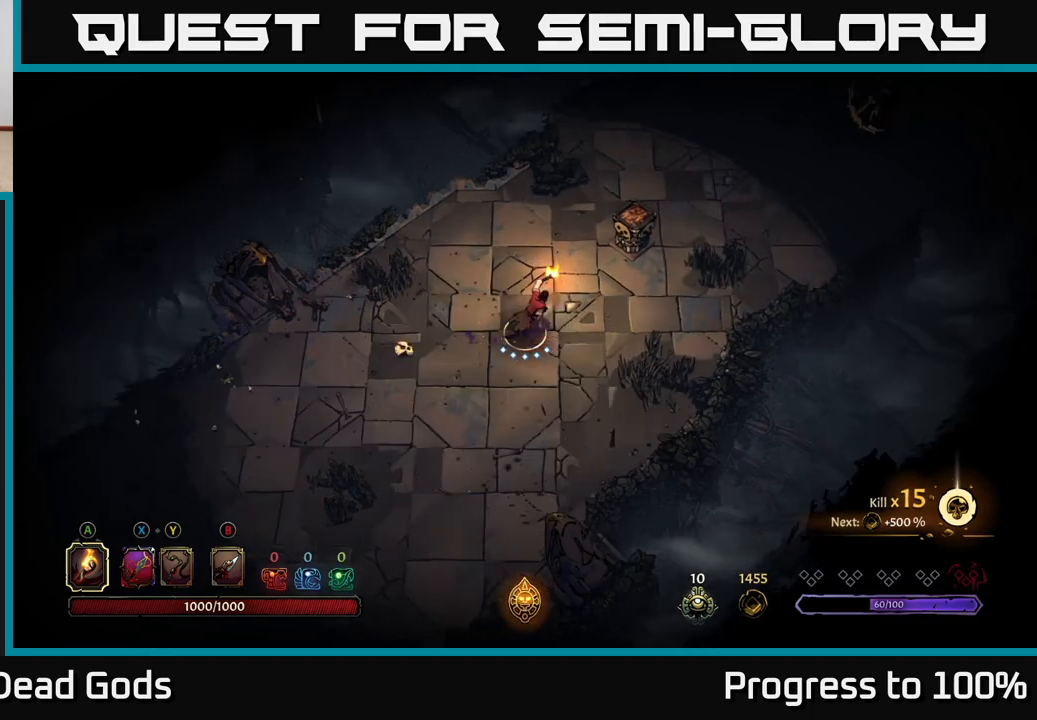
{"buttons": [], "left_stick": "center", "right_stick": "center", "events": [[267, "A", "down"], [317, "A", "up"], [450, "left_stick", "center"]]}
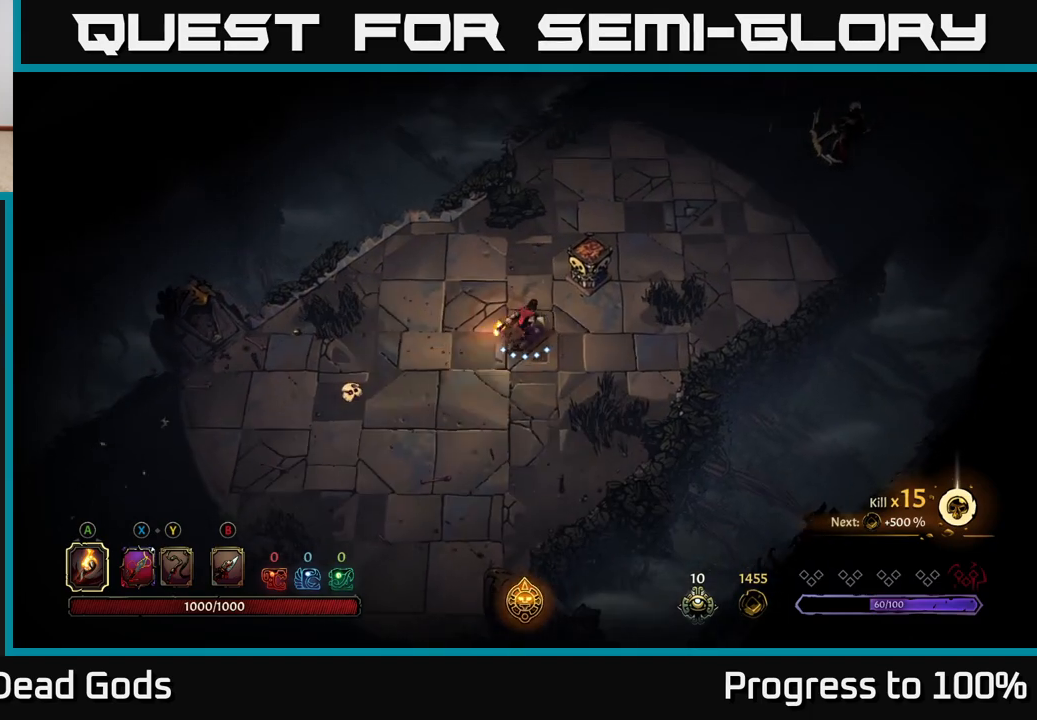
{"buttons": ["R2"], "left_stick": "up-right", "right_stick": "center", "events": [[200, "left_stick", "up-right"], [483, "R2", "down"]]}
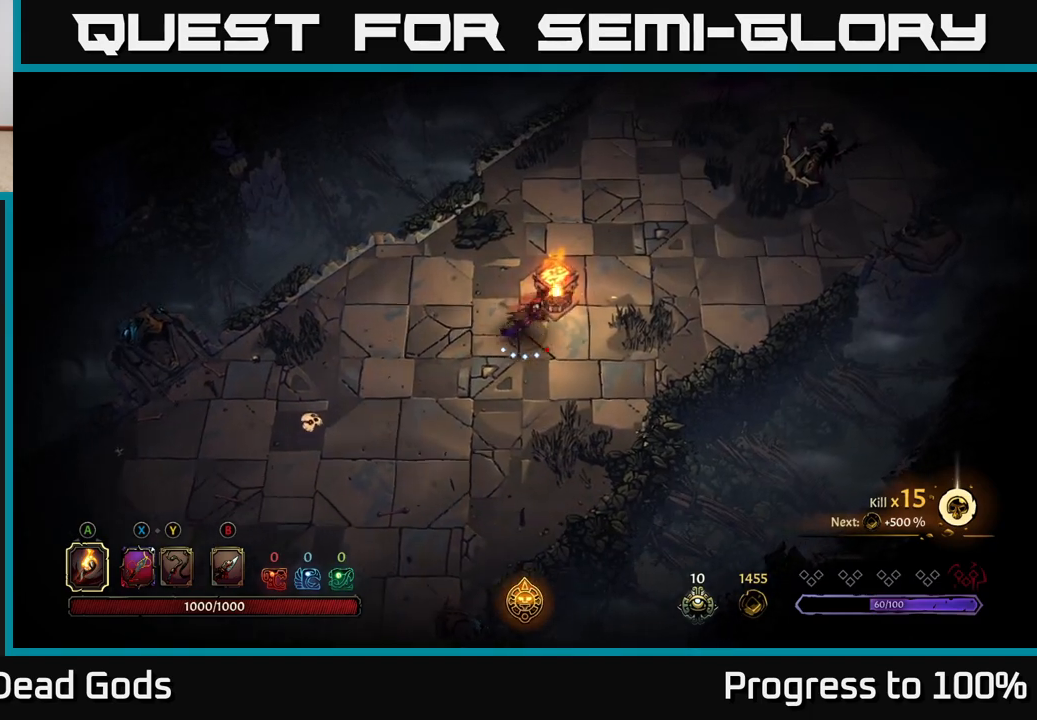
{"buttons": [], "left_stick": "up-right", "right_stick": "center", "events": [[150, "R2", "up"]]}
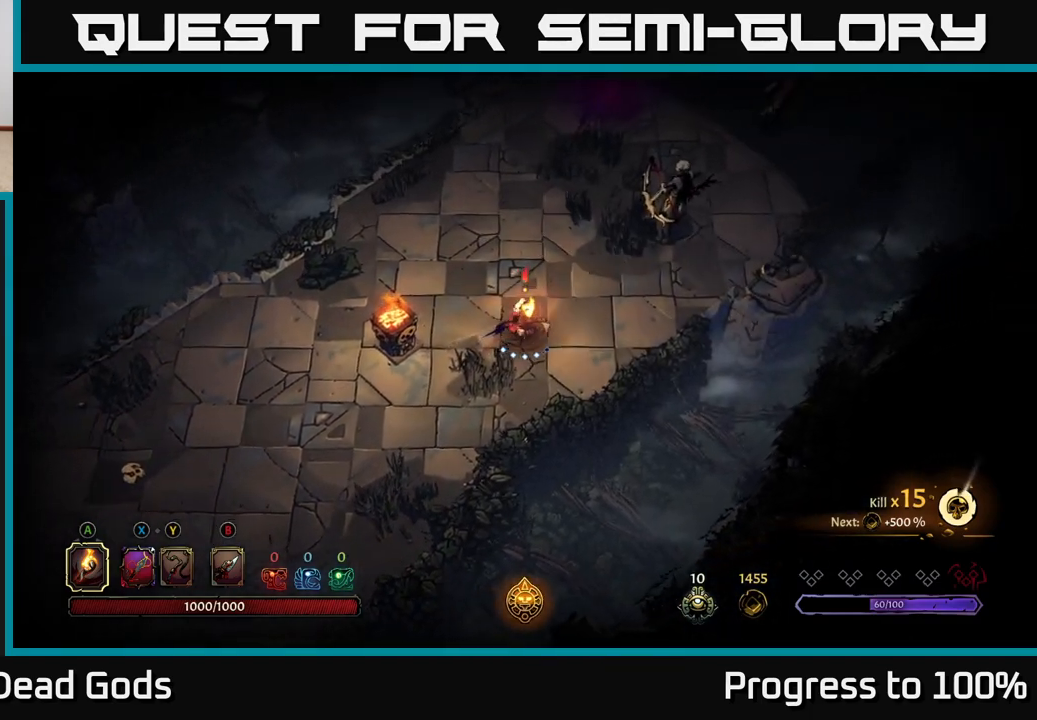
{"buttons": [], "left_stick": "up-right", "right_stick": "center", "events": [[383, "X", "down"], [450, "X", "up"]]}
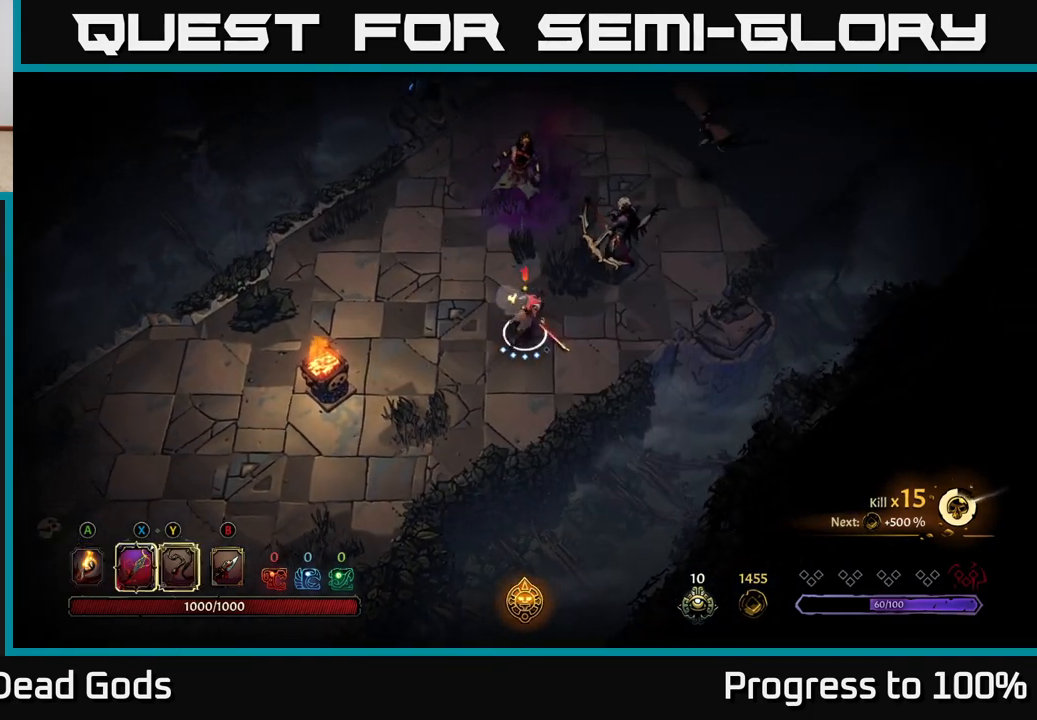
{"buttons": ["X"], "left_stick": "up-right", "right_stick": "center", "events": [[67, "X", "down"], [117, "X", "up"], [467, "X", "down"]]}
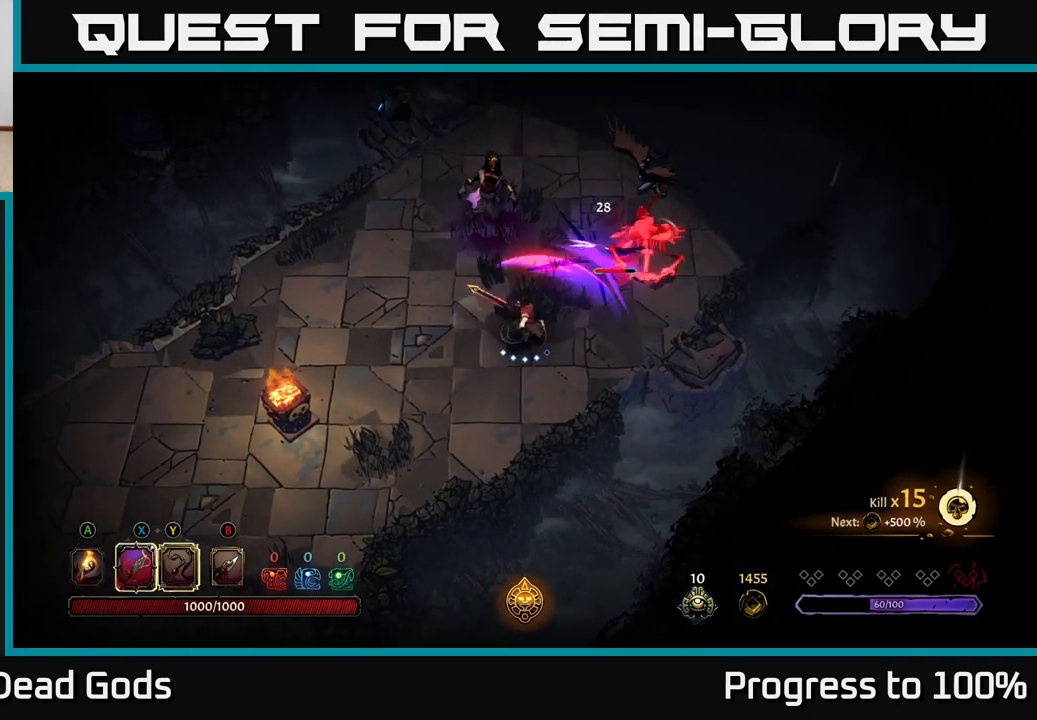
{"buttons": [], "left_stick": "up-right", "right_stick": "center", "events": [[67, "X", "up"], [400, "X", "down"], [500, "X", "up"]]}
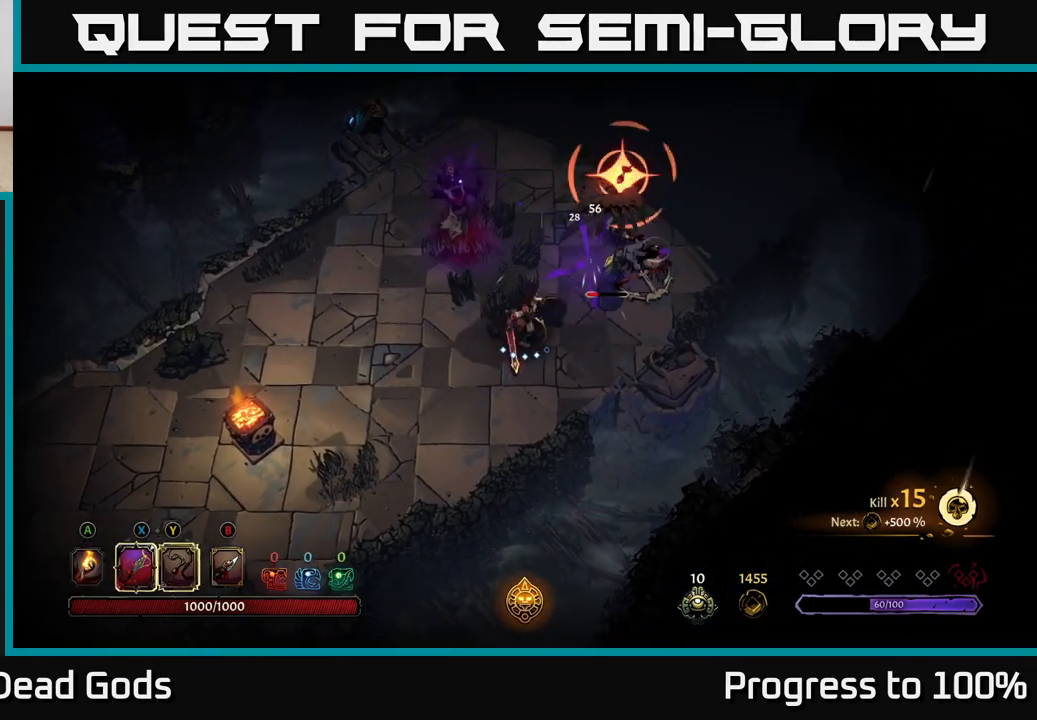
{"buttons": [], "left_stick": "up-left", "right_stick": "center", "events": [[500, "left_stick", "up-left"]]}
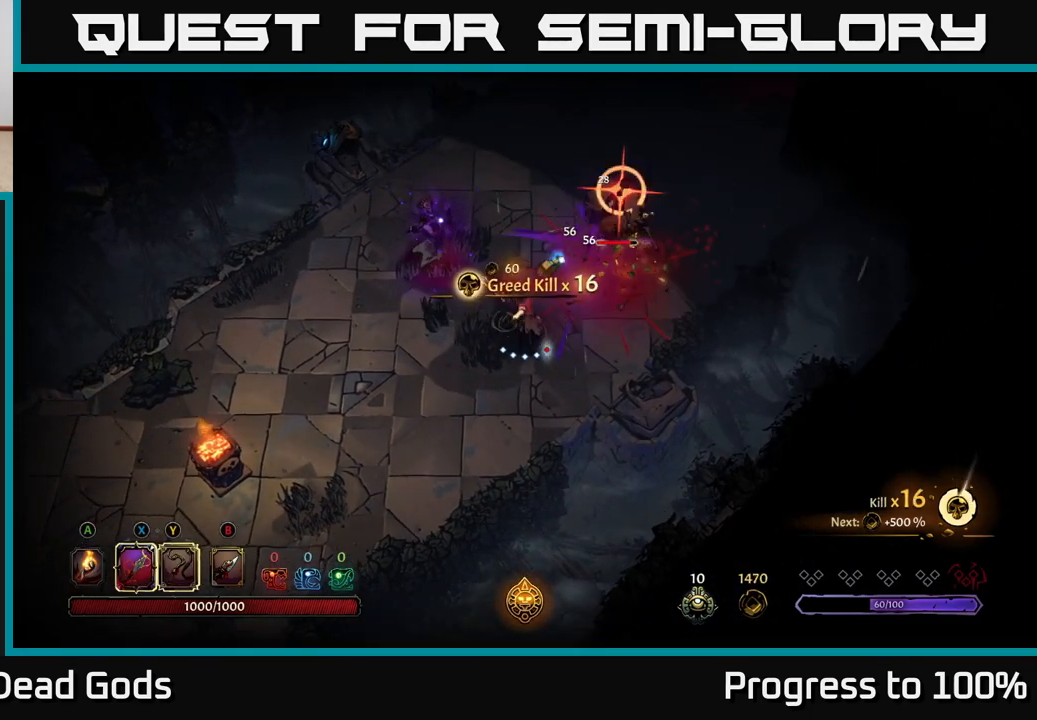
{"buttons": [], "left_stick": "up-left", "right_stick": "center", "events": [[17, "R2", "down"], [17, "left_stick", "left"], [183, "R2", "up"], [483, "left_stick", "up-left"]]}
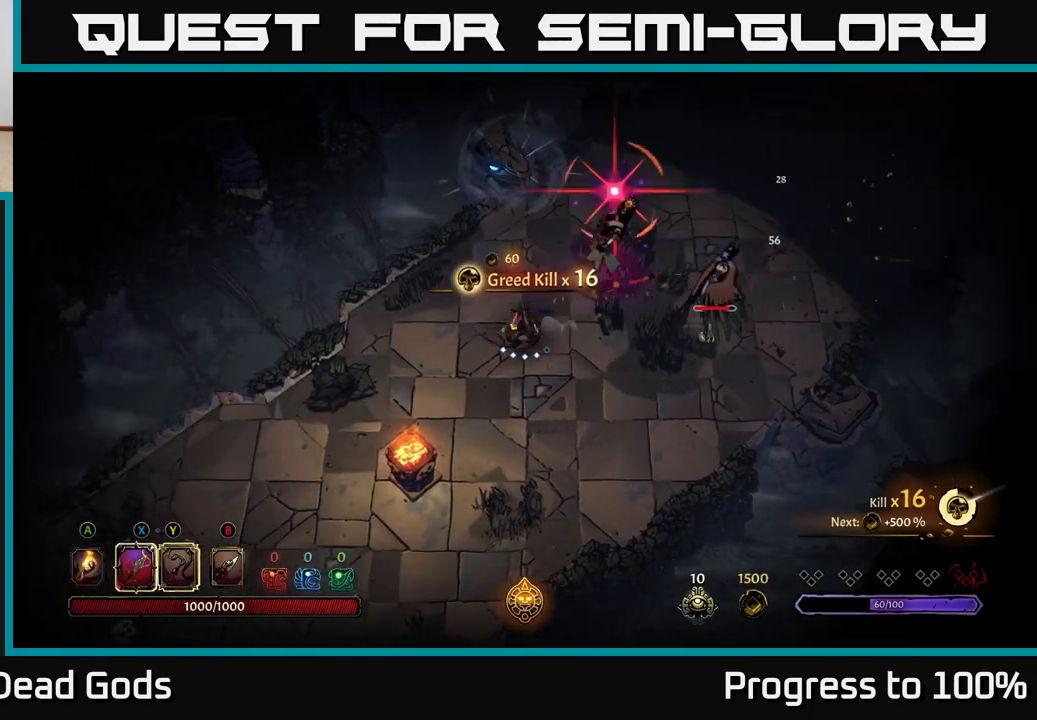
{"buttons": ["R2"], "left_stick": "down-left", "right_stick": "center", "events": [[17, "left_stick", "up"], [233, "left_stick", "left"], [383, "left_stick", "down-left"], [400, "R2", "down"]]}
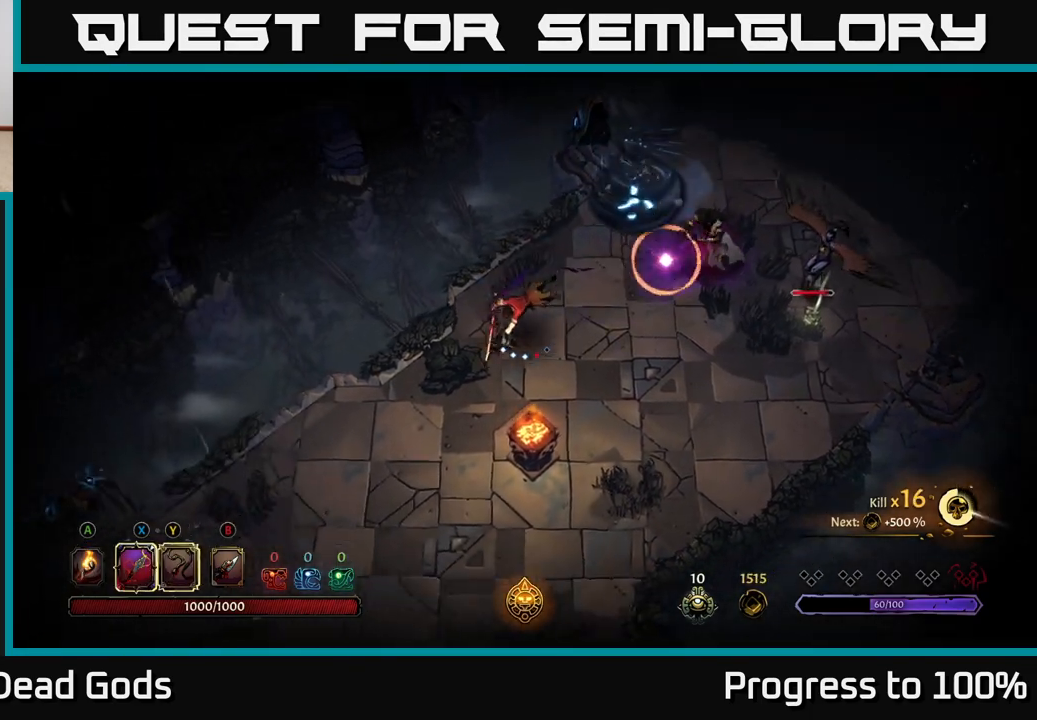
{"buttons": [], "left_stick": "down", "right_stick": "center", "events": [[233, "R2", "up"], [300, "left_stick", "center"], [400, "left_stick", "down"]]}